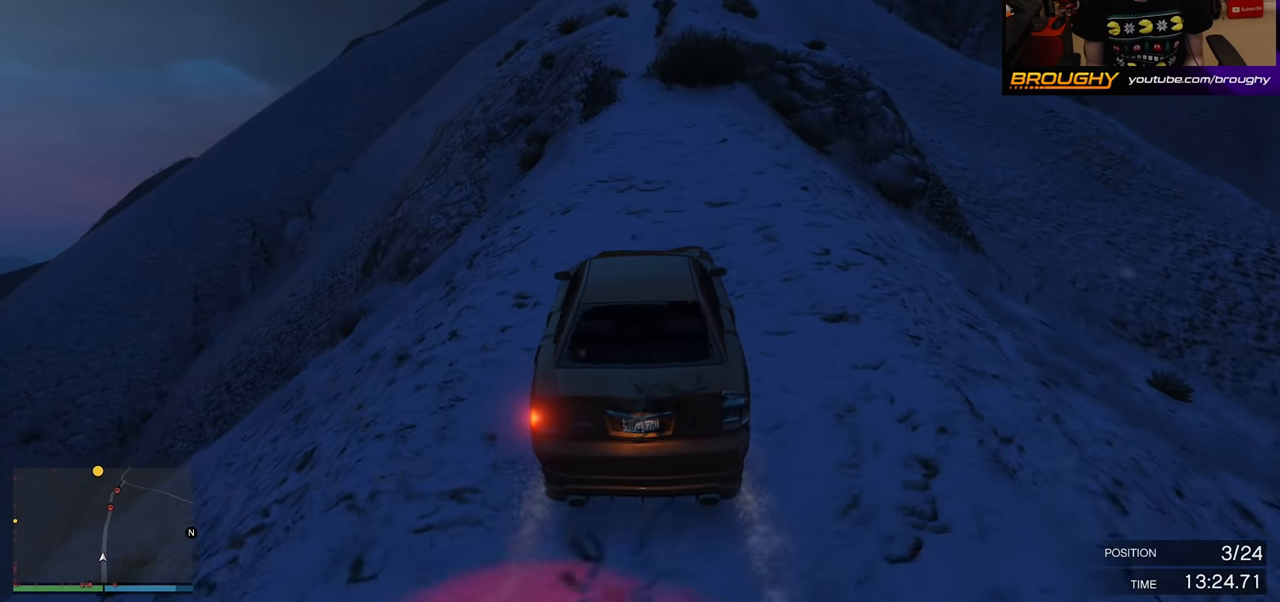
Gameplay with a controller (Xbox layout); each line is a JSON object with the inputs held at the frame after it. "events" lists button and stick changes between this image and that frame as [ms after this image, input, new state], when the widget could be followed in between.
{"buttons": [], "left_stick": "right", "right_stick": "down-left", "events": [[367, "R2", "up"], [450, "left_stick", "right"]]}
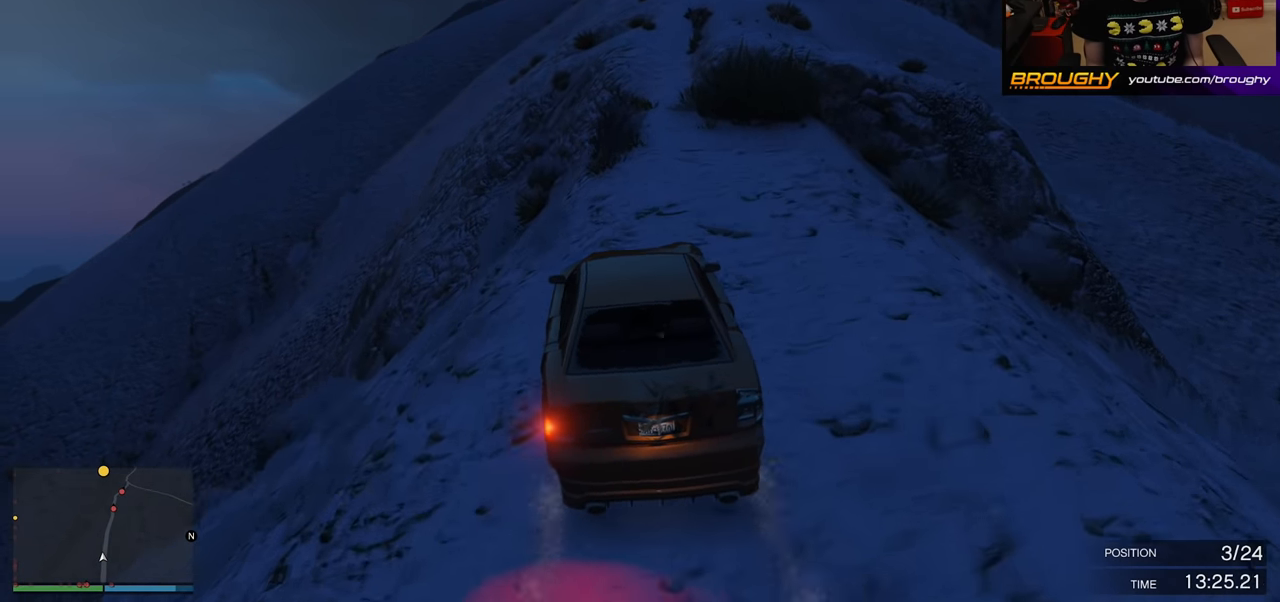
{"buttons": ["R2"], "left_stick": "center", "right_stick": "center", "events": [[100, "R2", "down"], [183, "left_stick", "center"], [250, "left_stick", "right"], [300, "right_stick", "center"], [417, "left_stick", "center"]]}
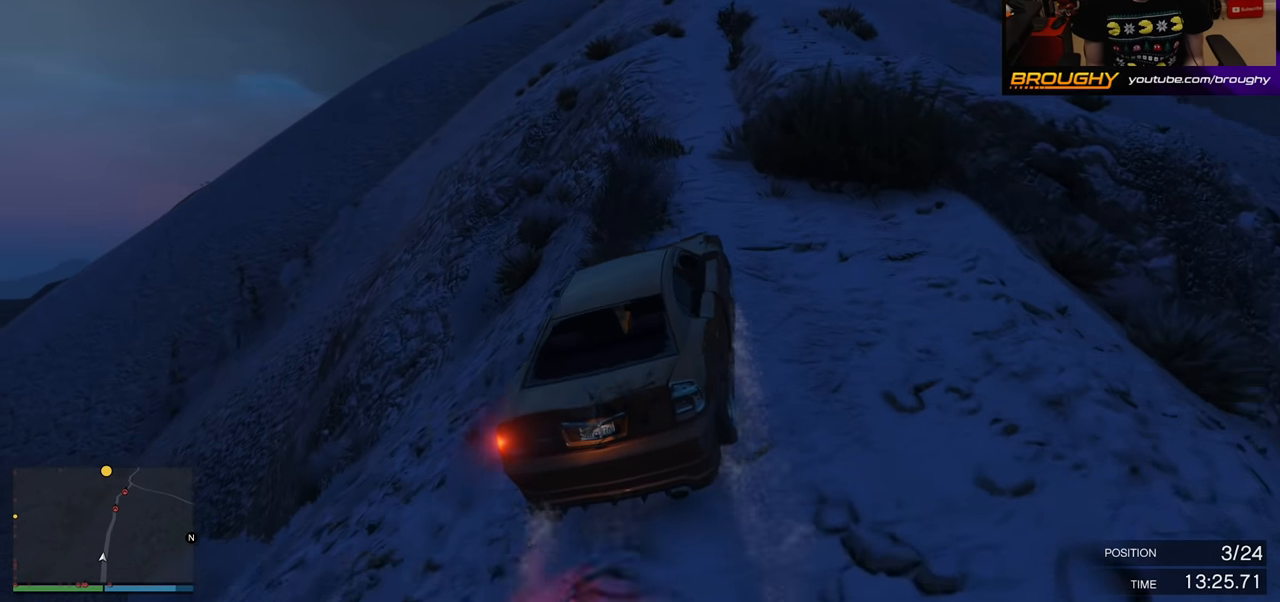
{"buttons": ["R2"], "left_stick": "center", "right_stick": "center", "events": [[150, "left_stick", "right"], [400, "left_stick", "center"]]}
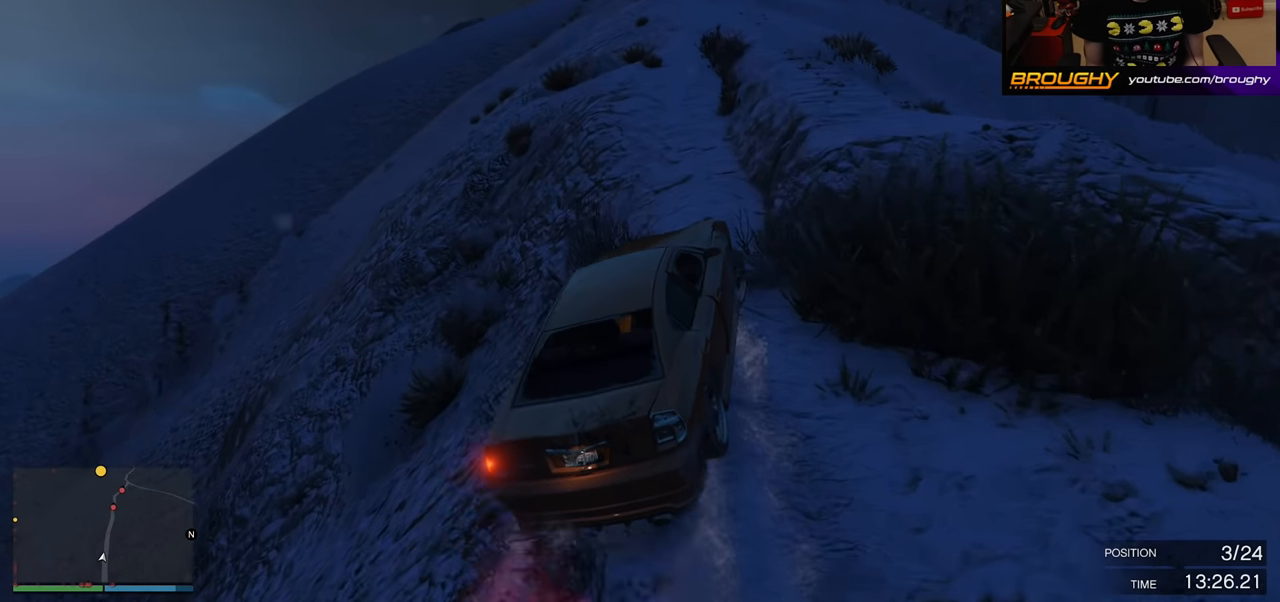
{"buttons": ["R2"], "left_stick": "left", "right_stick": "center", "events": [[17, "left_stick", "right"], [167, "left_stick", "center"], [433, "left_stick", "left"]]}
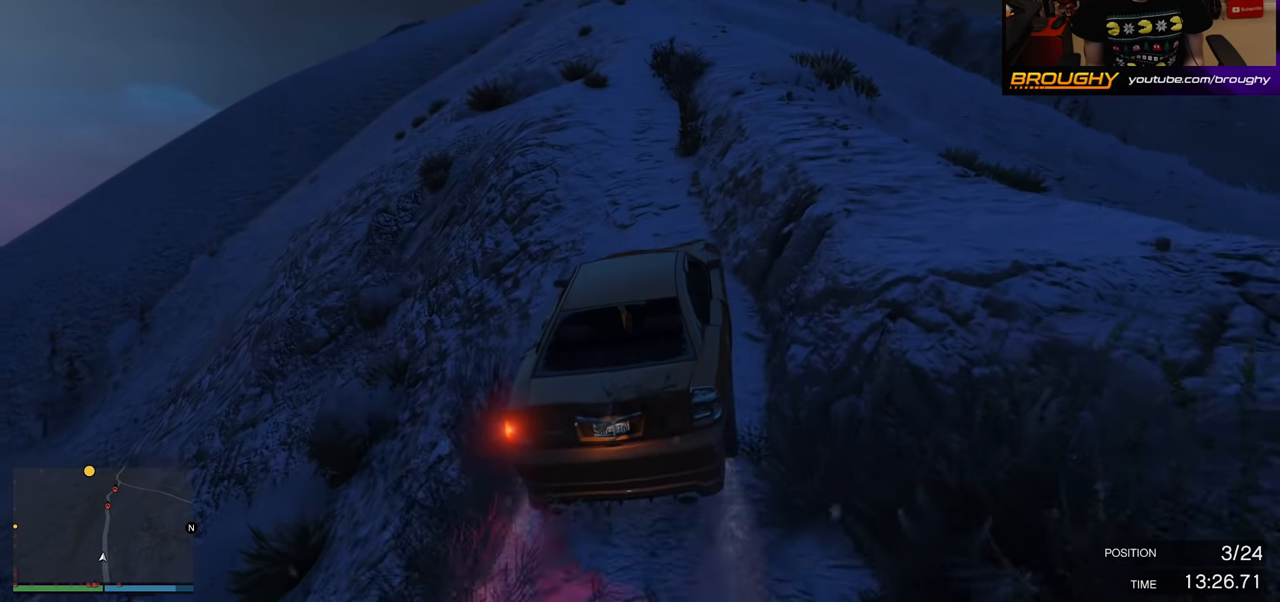
{"buttons": ["R2"], "left_stick": "right", "right_stick": "center", "events": [[33, "left_stick", "center"], [83, "left_stick", "right"], [300, "left_stick", "center"], [450, "left_stick", "right"]]}
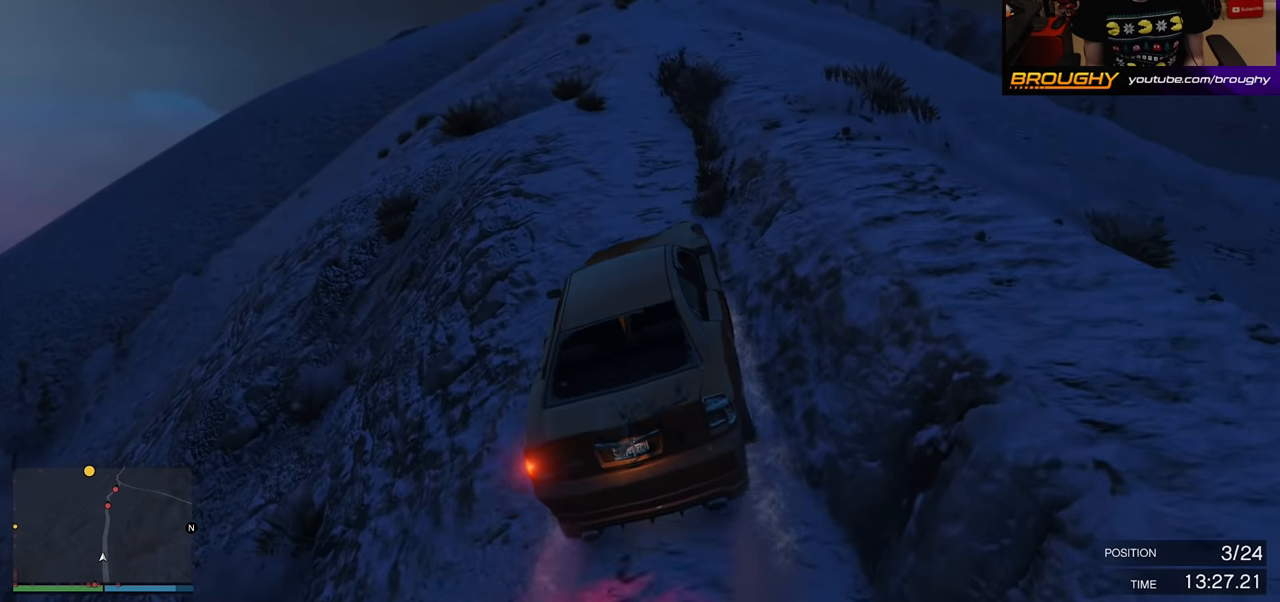
{"buttons": ["R2"], "left_stick": "center", "right_stick": "center", "events": [[167, "left_stick", "center"]]}
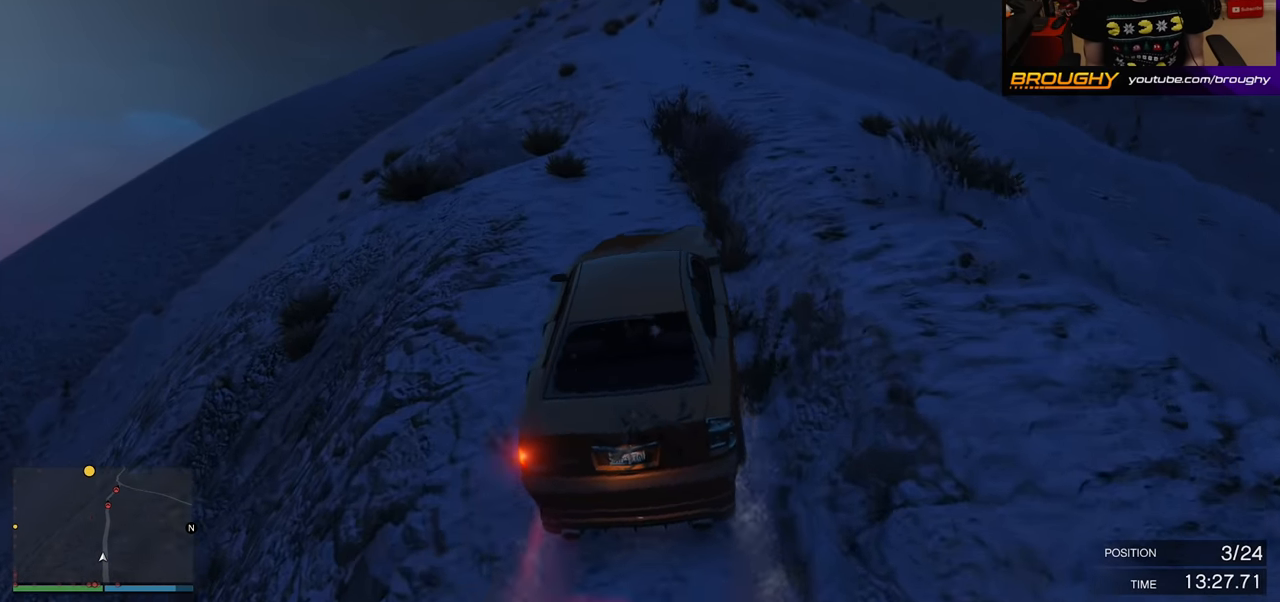
{"buttons": ["R2"], "left_stick": "center", "right_stick": "center", "events": []}
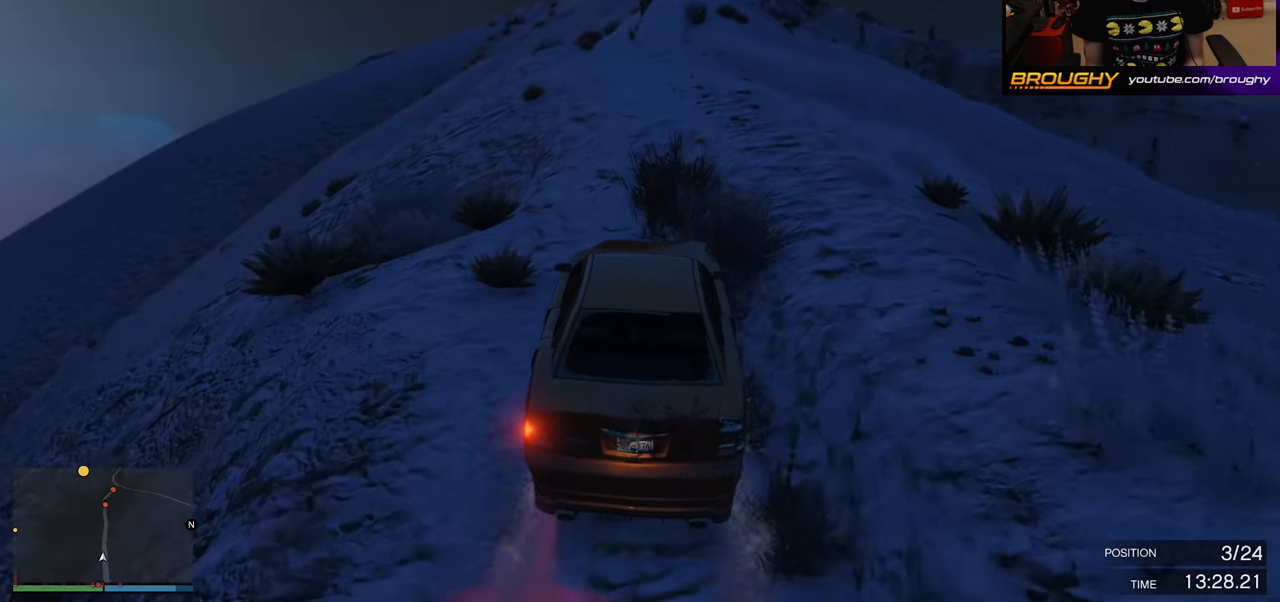
{"buttons": ["R2"], "left_stick": "center", "right_stick": "center", "events": []}
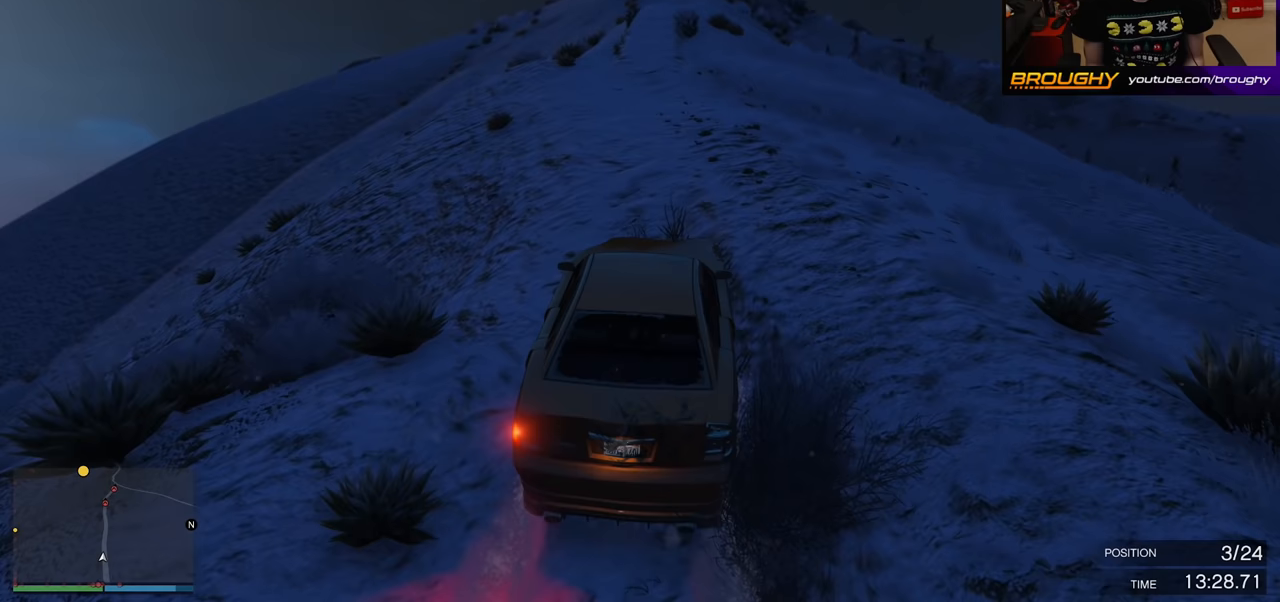
{"buttons": ["R2"], "left_stick": "center", "right_stick": "center", "events": [[117, "left_stick", "left"], [283, "left_stick", "center"]]}
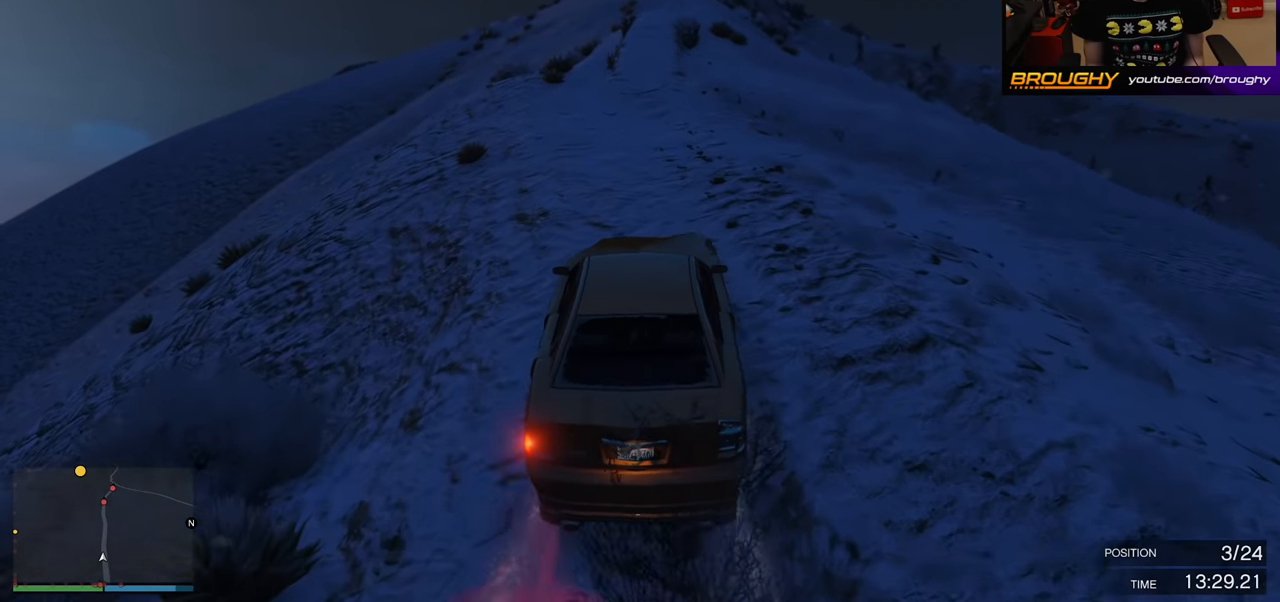
{"buttons": ["R2"], "left_stick": "center", "right_stick": "center", "events": [[183, "left_stick", "right"], [350, "left_stick", "center"]]}
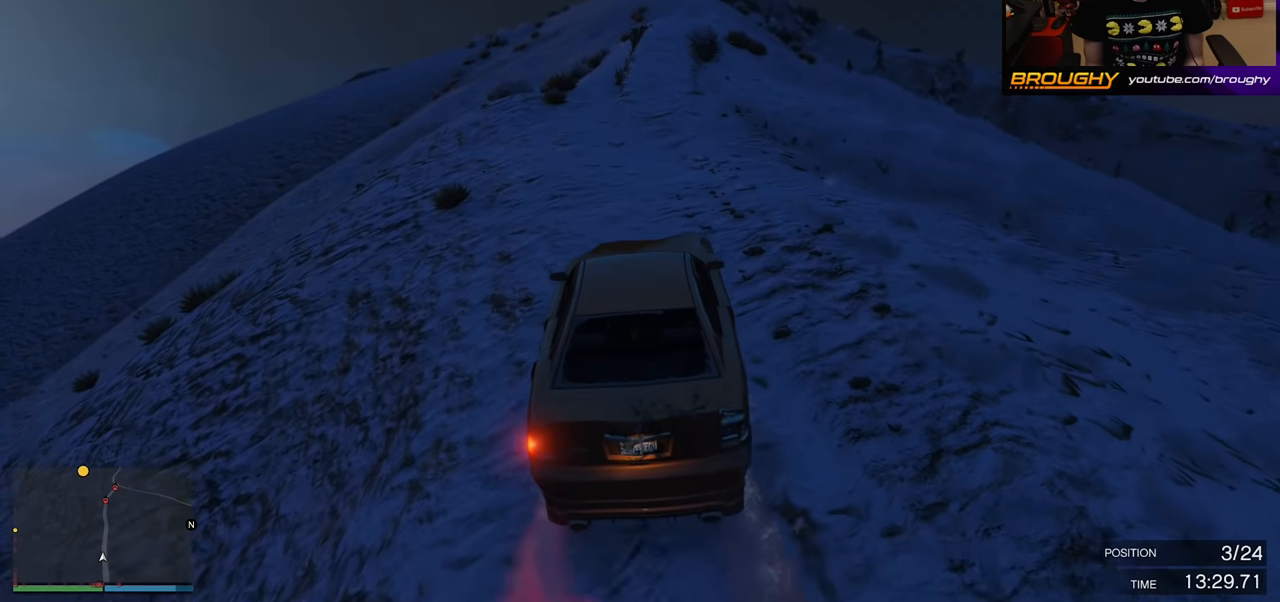
{"buttons": ["R2"], "left_stick": "center", "right_stick": "center", "events": []}
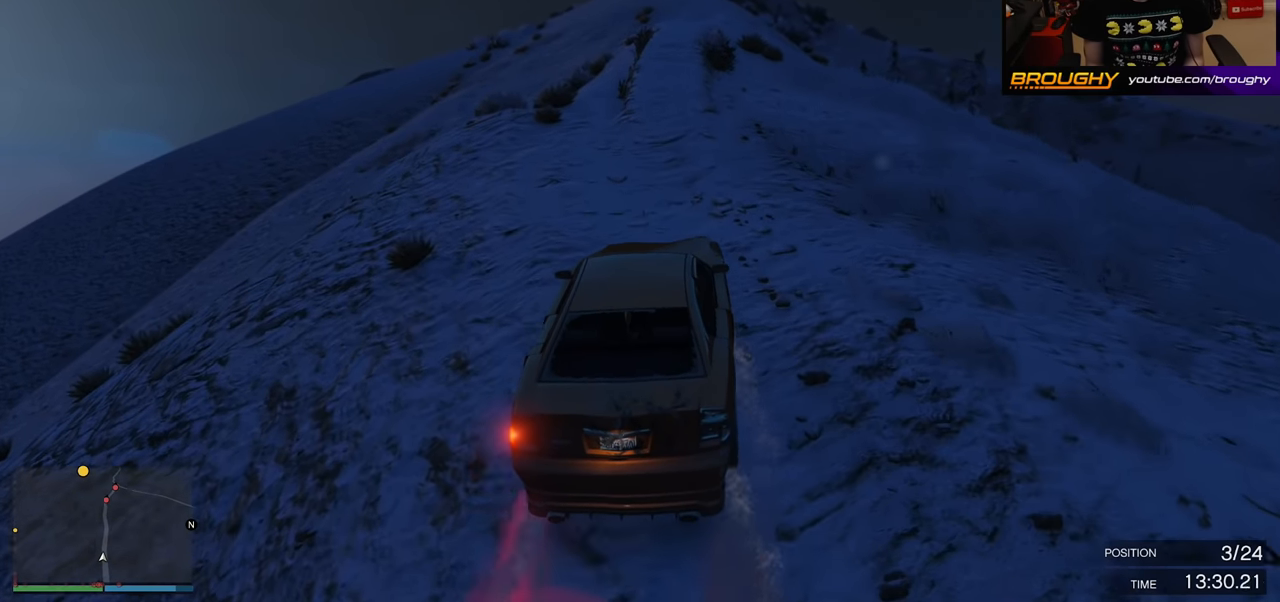
{"buttons": ["R2"], "left_stick": "right", "right_stick": "center", "events": [[483, "left_stick", "right"]]}
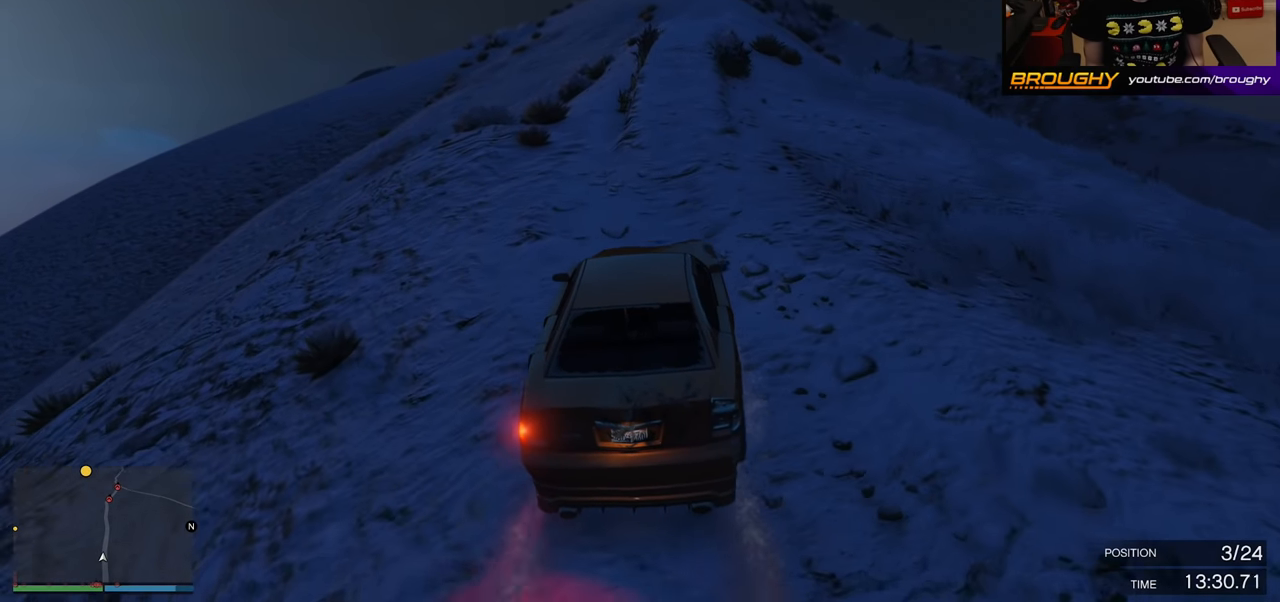
{"buttons": ["R2"], "left_stick": "right", "right_stick": "center", "events": [[167, "left_stick", "center"], [300, "left_stick", "right"]]}
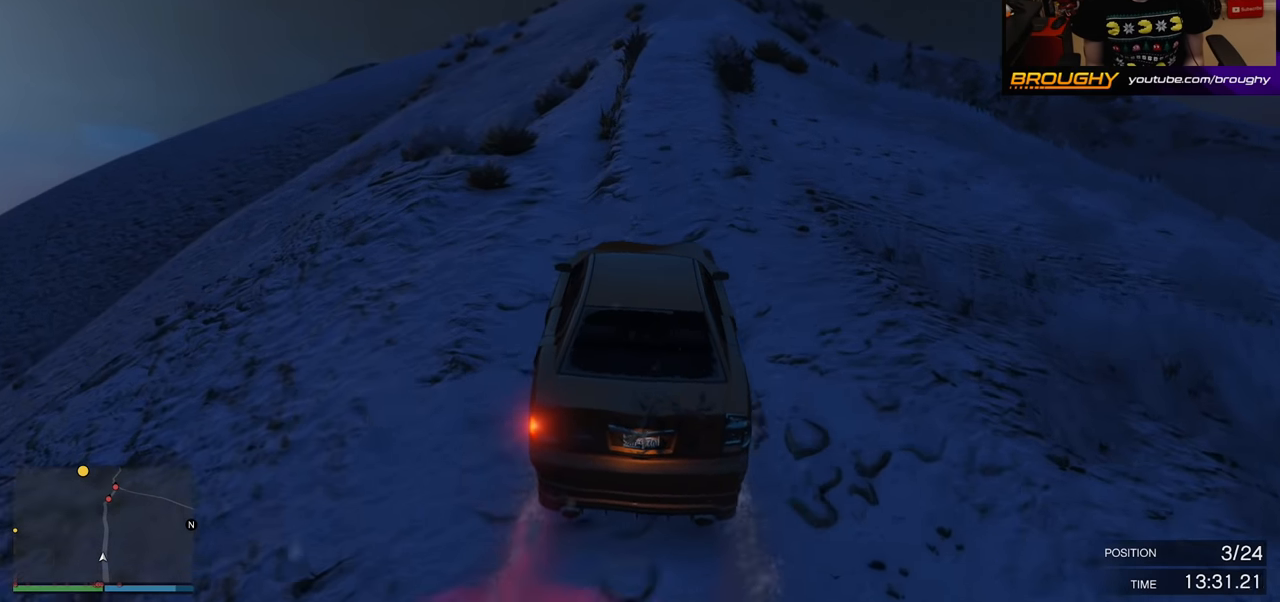
{"buttons": ["R2"], "left_stick": "left", "right_stick": "center", "events": [[67, "left_stick", "center"], [500, "left_stick", "left"]]}
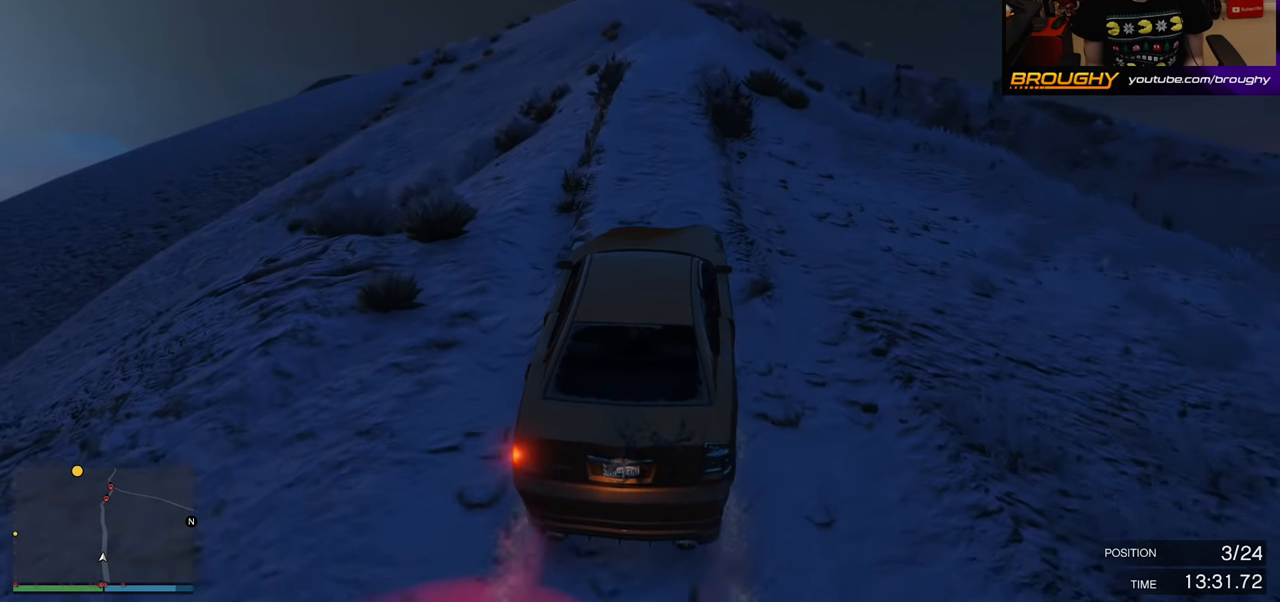
{"buttons": ["R2"], "left_stick": "center", "right_stick": "center", "events": [[133, "left_stick", "center"]]}
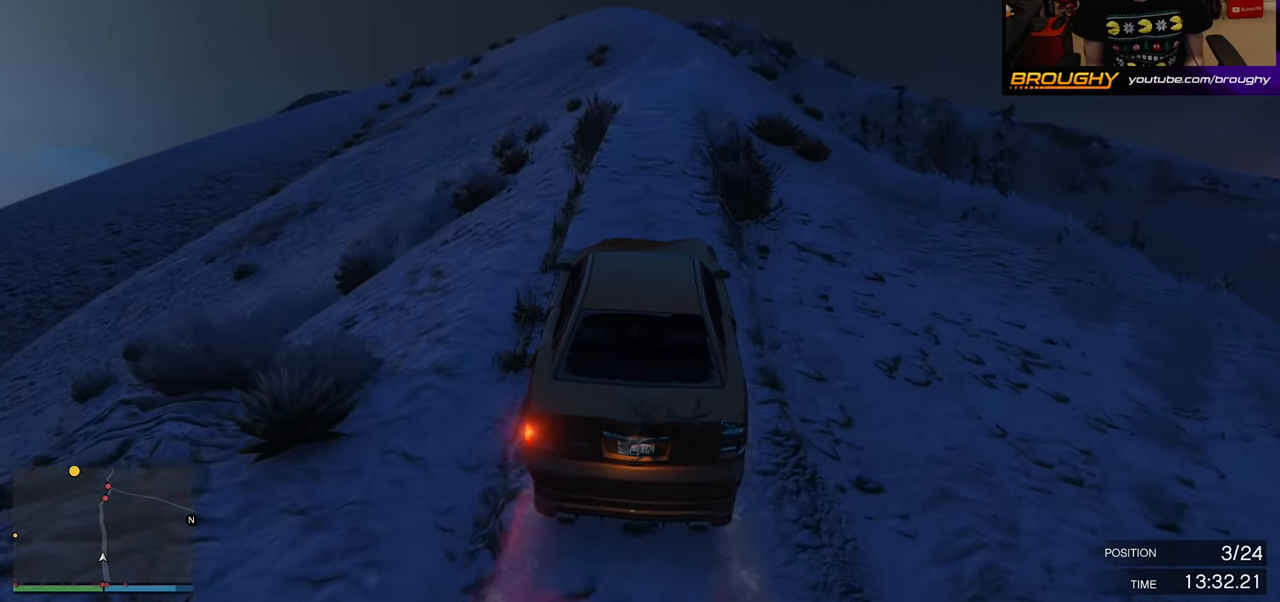
{"buttons": ["R2"], "left_stick": "center", "right_stick": "center", "events": [[150, "left_stick", "right"], [300, "left_stick", "center"]]}
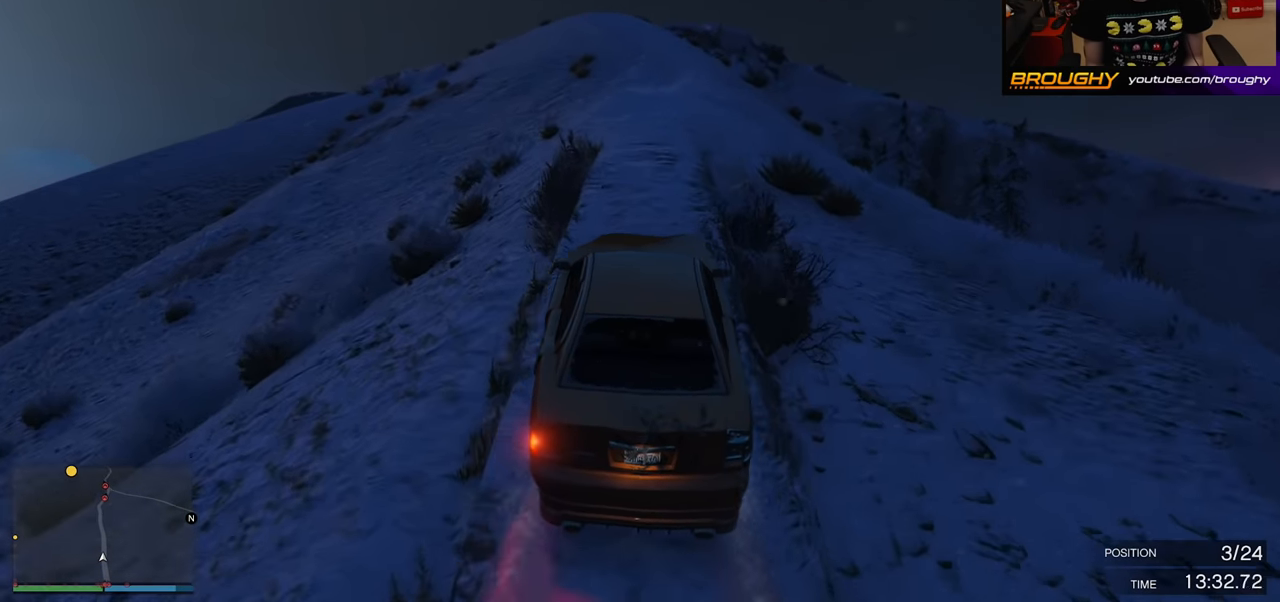
{"buttons": ["R2"], "left_stick": "center", "right_stick": "center", "events": [[167, "left_stick", "left"], [417, "left_stick", "center"]]}
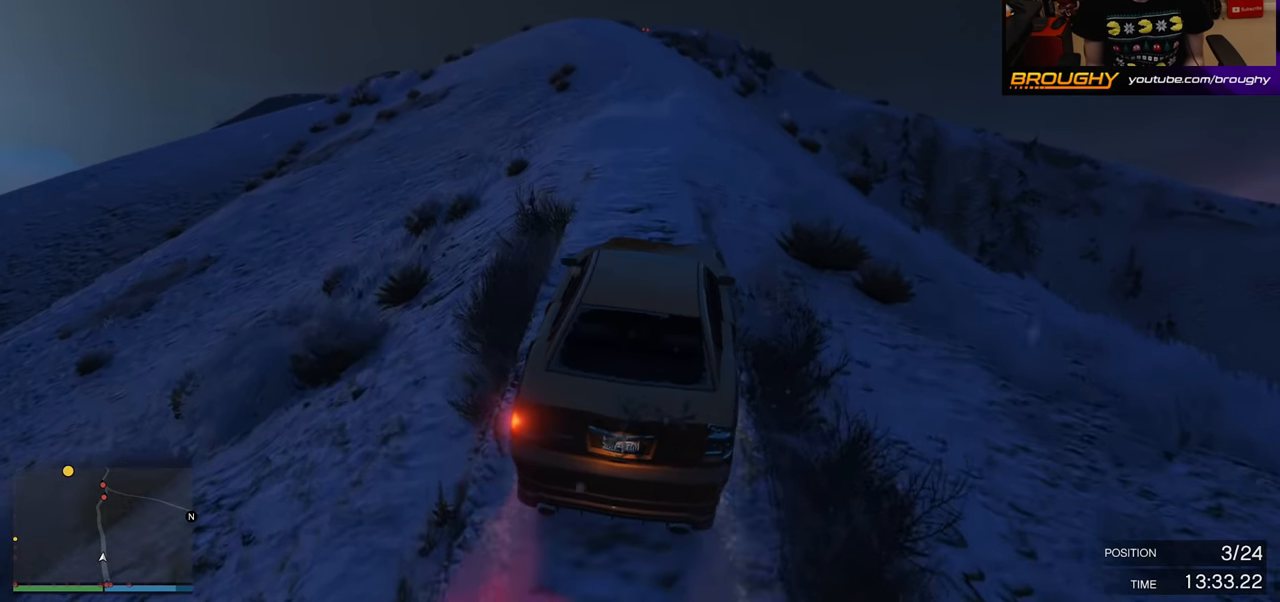
{"buttons": ["R2"], "left_stick": "center", "right_stick": "center", "events": []}
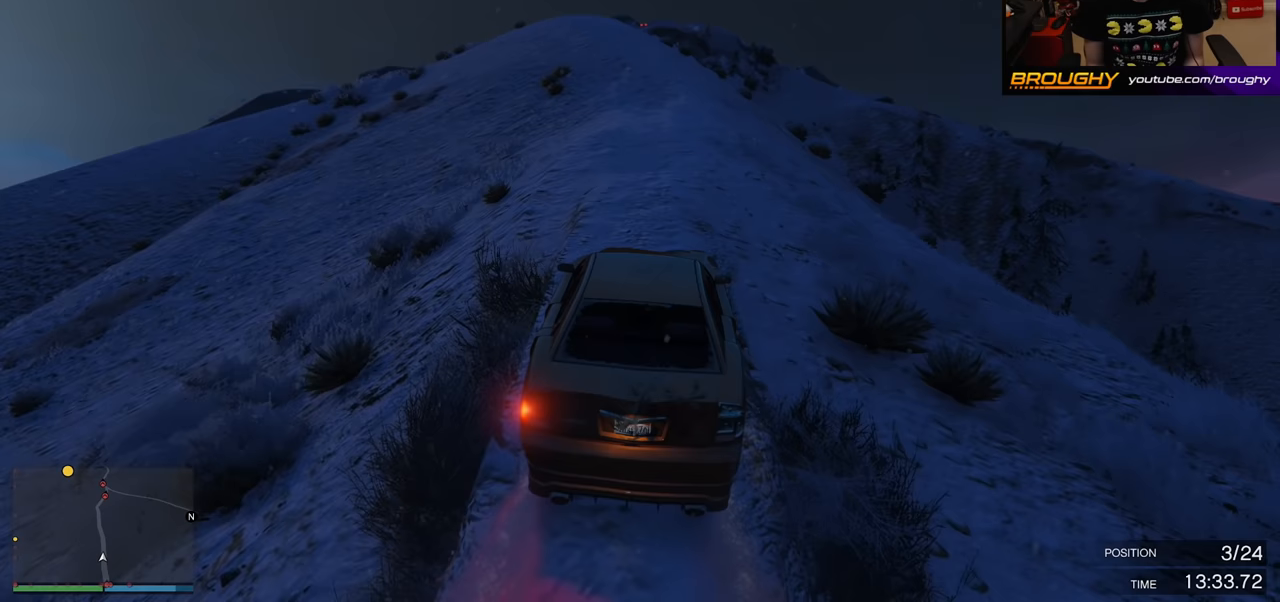
{"buttons": ["R2"], "left_stick": "left", "right_stick": "center", "events": [[383, "left_stick", "left"]]}
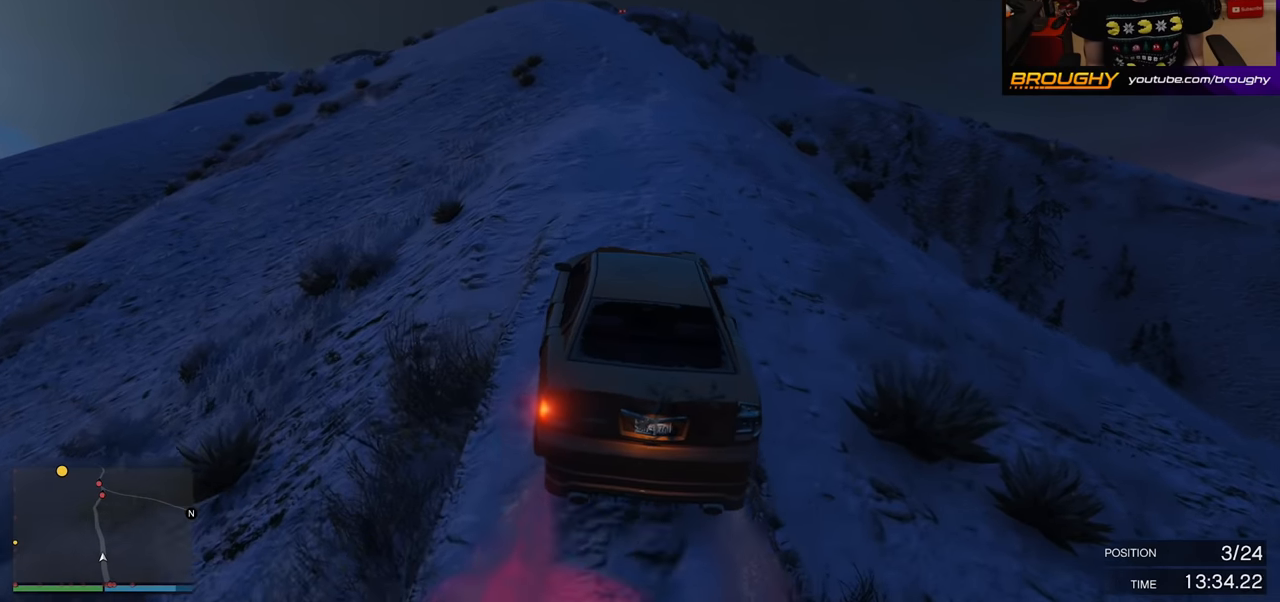
{"buttons": ["R2"], "left_stick": "center", "right_stick": "center", "events": [[67, "left_stick", "center"]]}
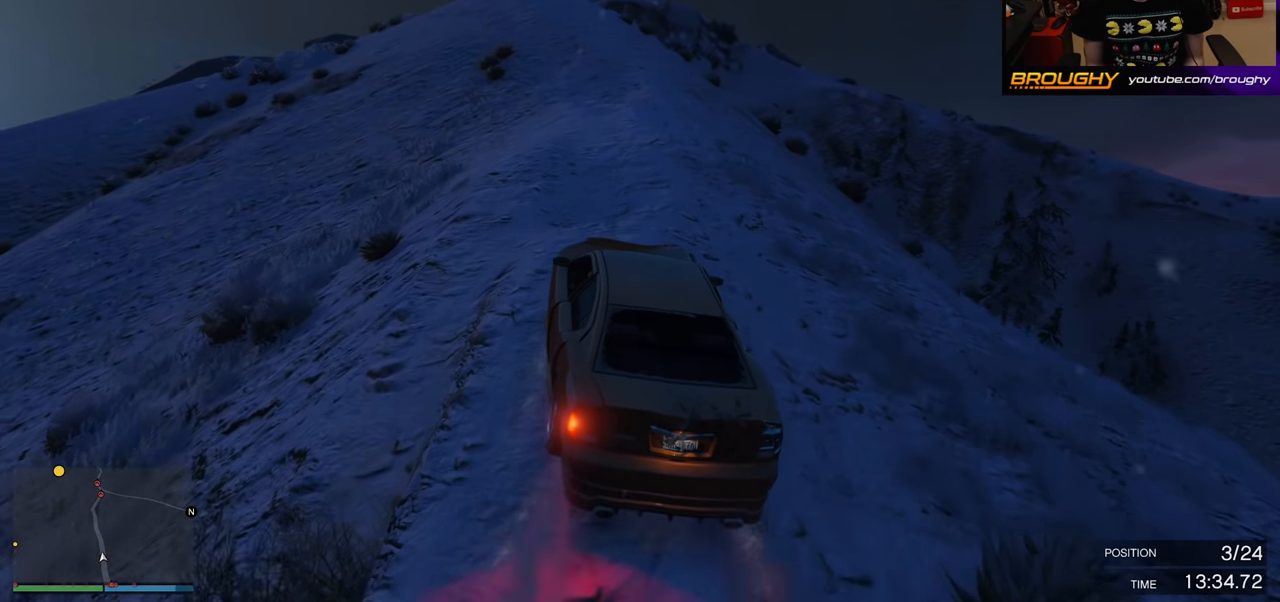
{"buttons": ["R2"], "left_stick": "left", "right_stick": "center", "events": [[367, "left_stick", "left"]]}
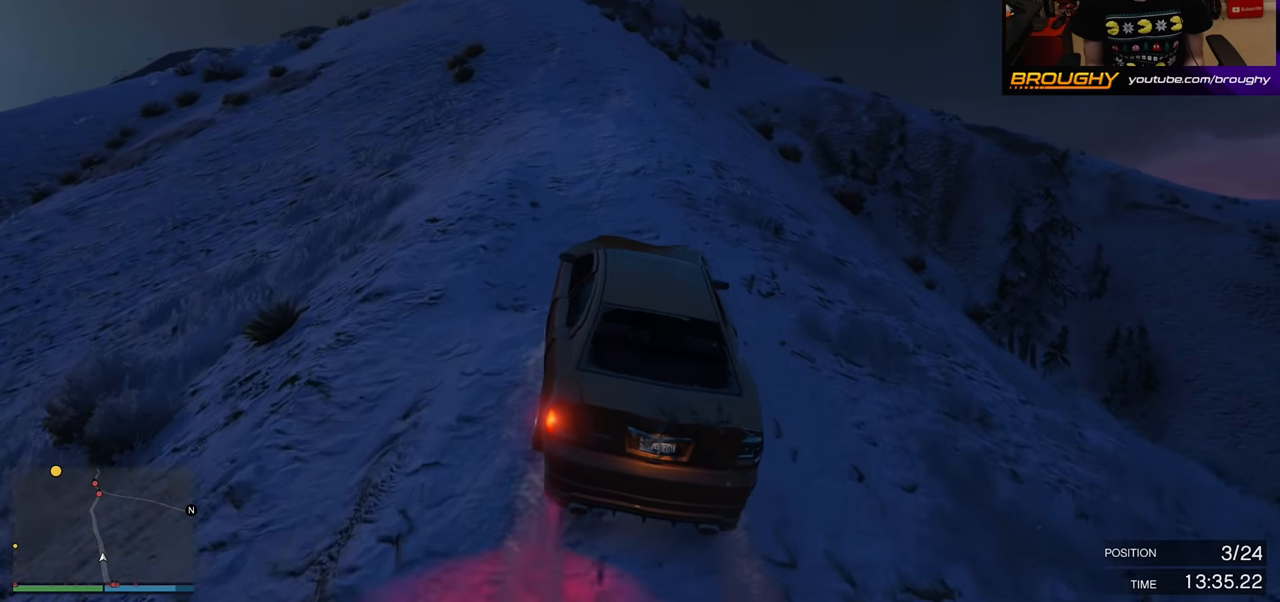
{"buttons": ["R2"], "left_stick": "left", "right_stick": "center", "events": [[83, "left_stick", "center"], [317, "left_stick", "left"]]}
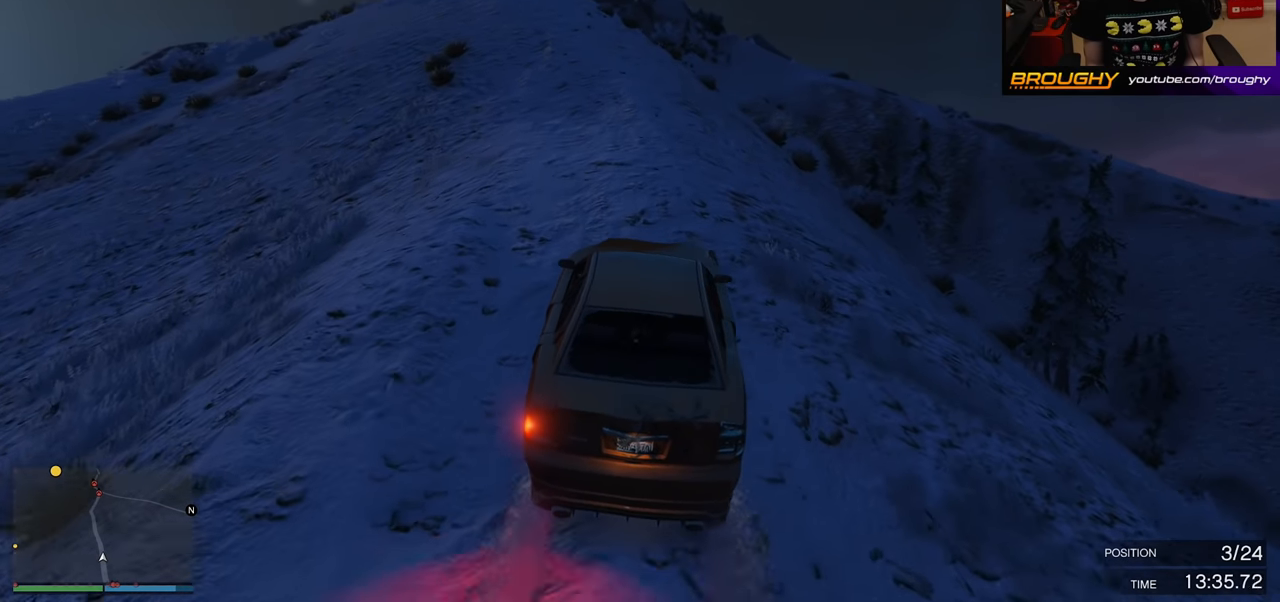
{"buttons": ["R2"], "left_stick": "center", "right_stick": "center", "events": [[33, "left_stick", "center"]]}
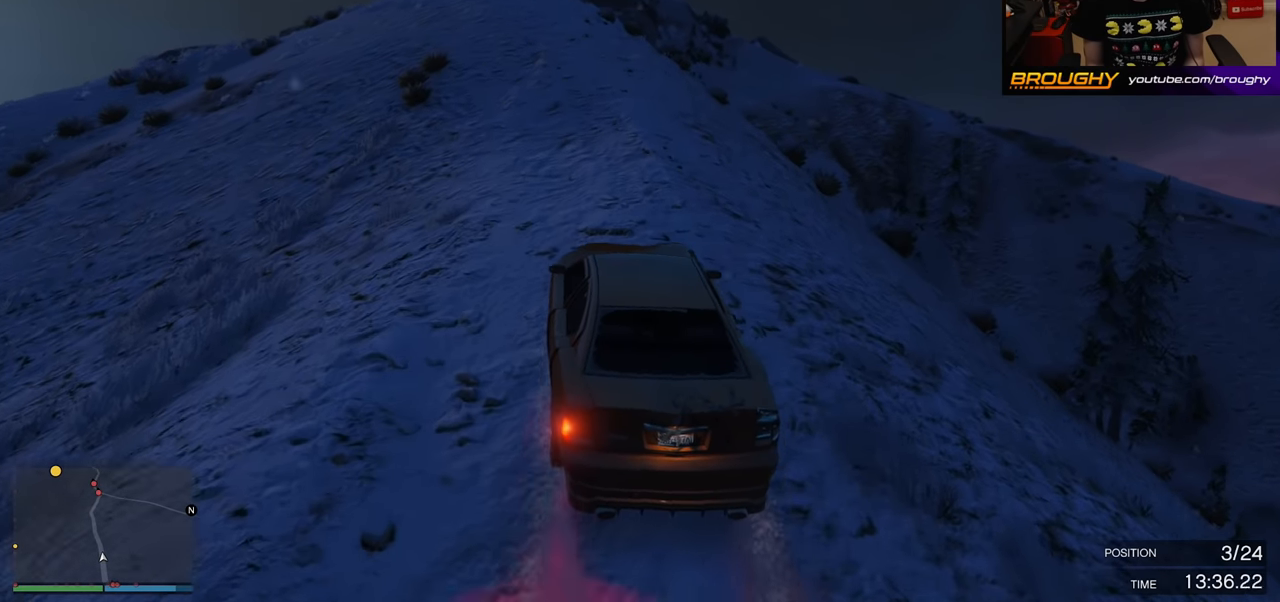
{"buttons": ["R2"], "left_stick": "center", "right_stick": "center", "events": [[200, "left_stick", "left"], [400, "left_stick", "center"]]}
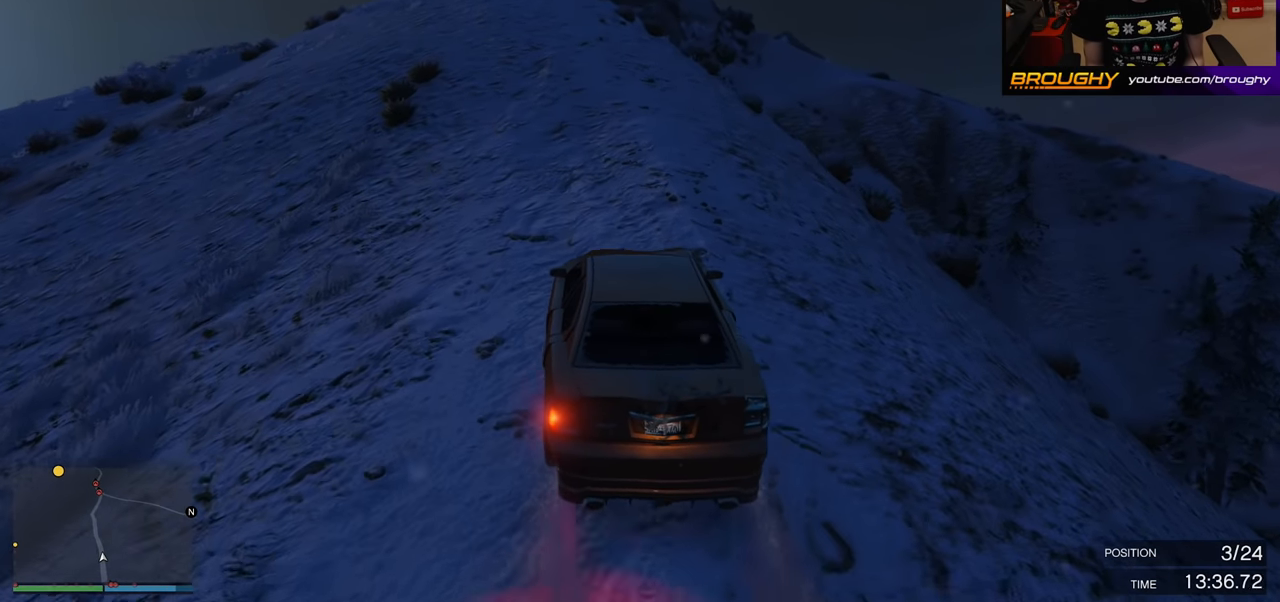
{"buttons": ["R2"], "left_stick": "center", "right_stick": "center", "events": []}
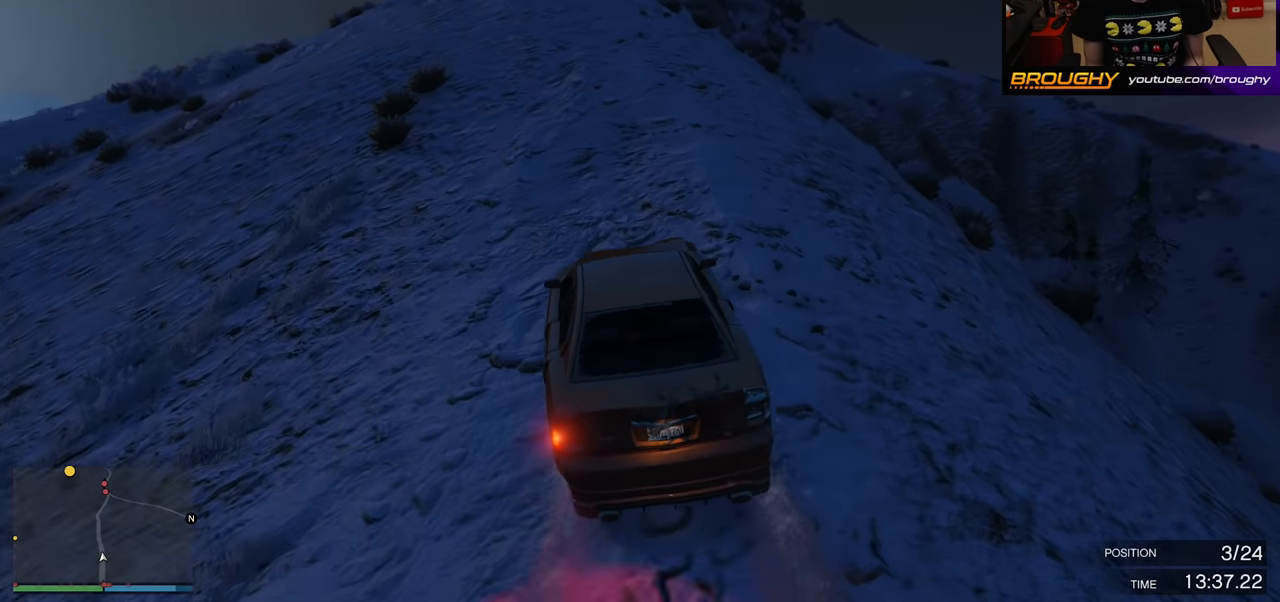
{"buttons": ["R2"], "left_stick": "center", "right_stick": "center", "events": [[200, "left_stick", "right"], [383, "left_stick", "center"]]}
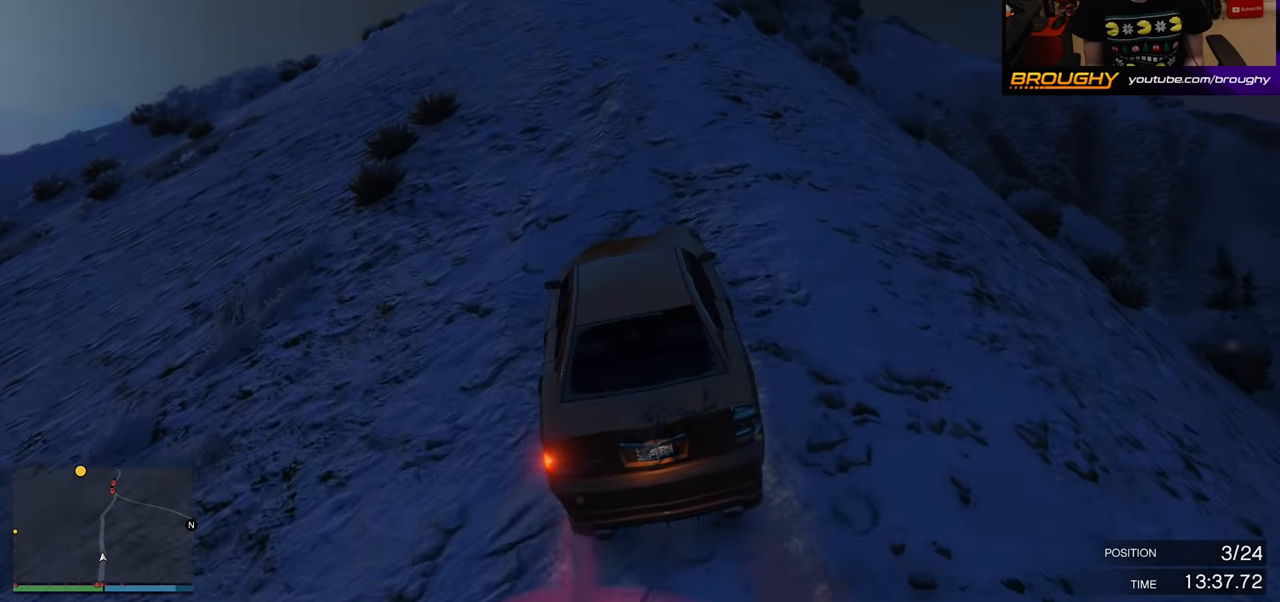
{"buttons": ["R2"], "left_stick": "center", "right_stick": "center", "events": [[267, "left_stick", "right"], [417, "left_stick", "center"]]}
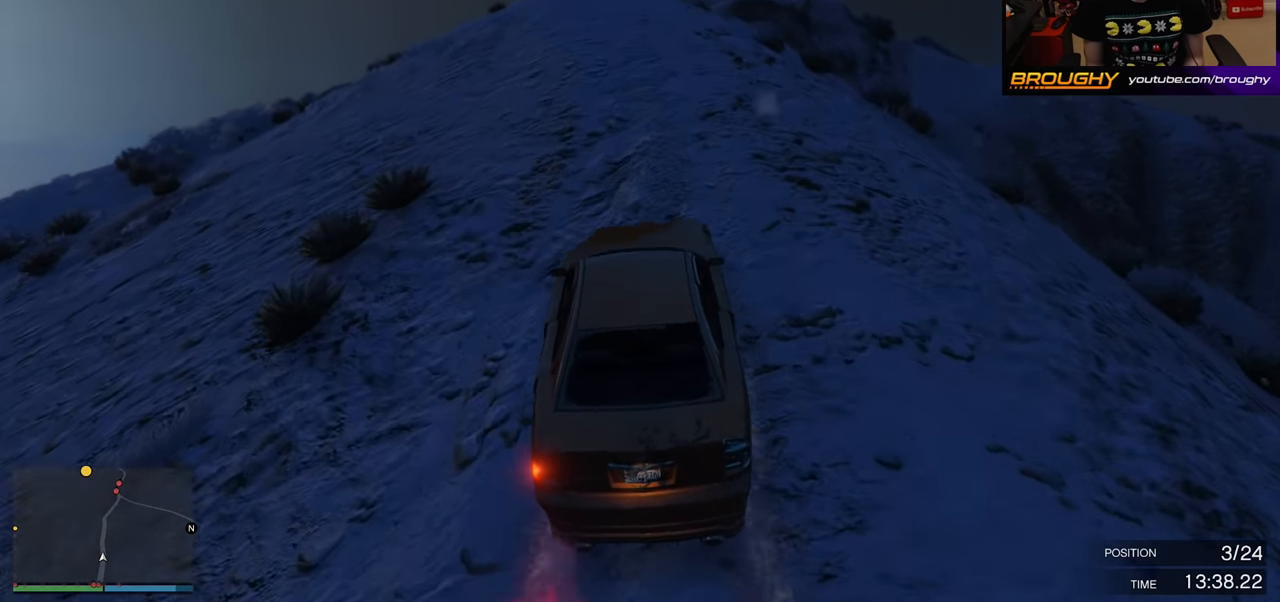
{"buttons": ["R2"], "left_stick": "center", "right_stick": "center", "events": []}
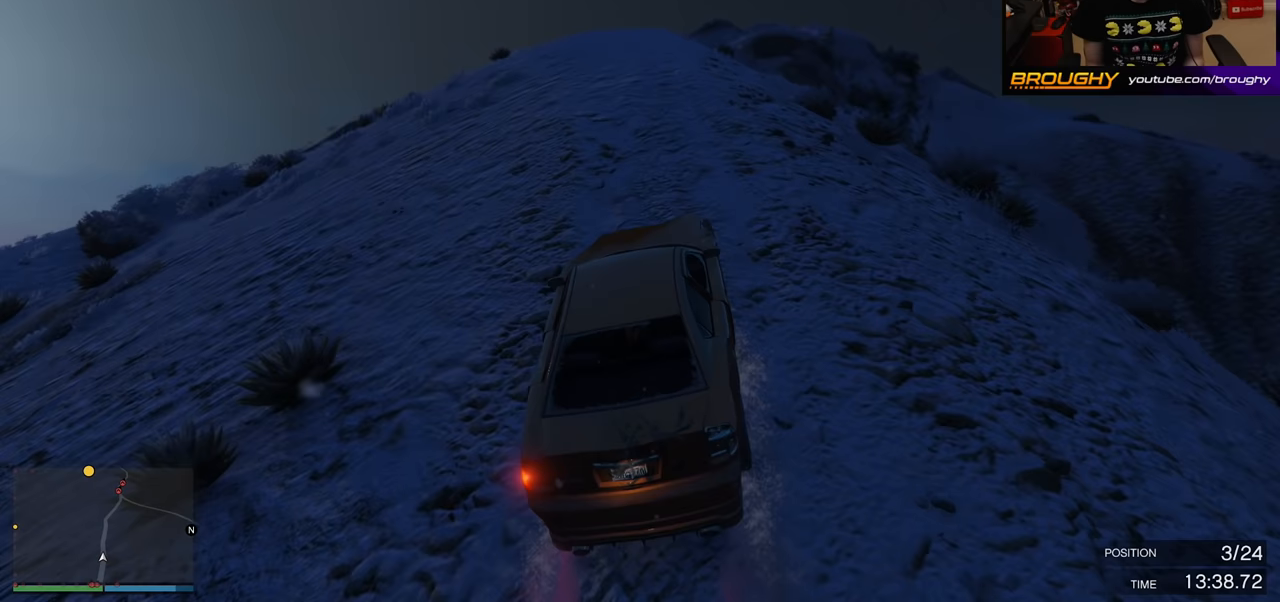
{"buttons": ["R2"], "left_stick": "center", "right_stick": "center", "events": []}
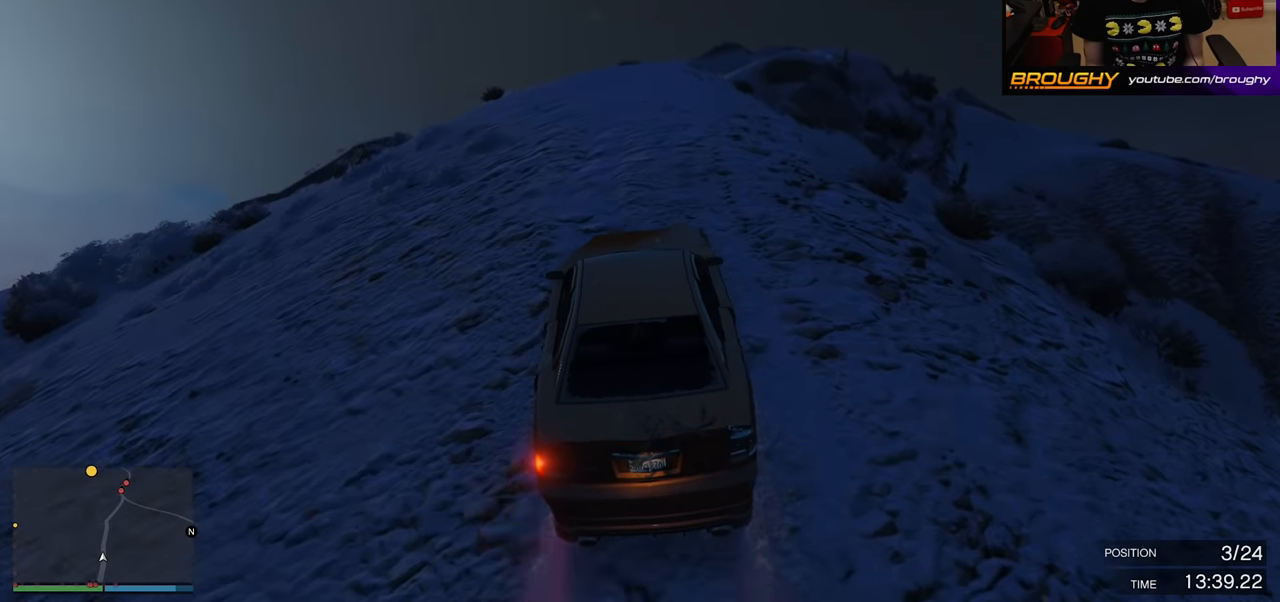
{"buttons": ["R2"], "left_stick": "center", "right_stick": "center", "events": [[133, "left_stick", "right"], [350, "left_stick", "center"]]}
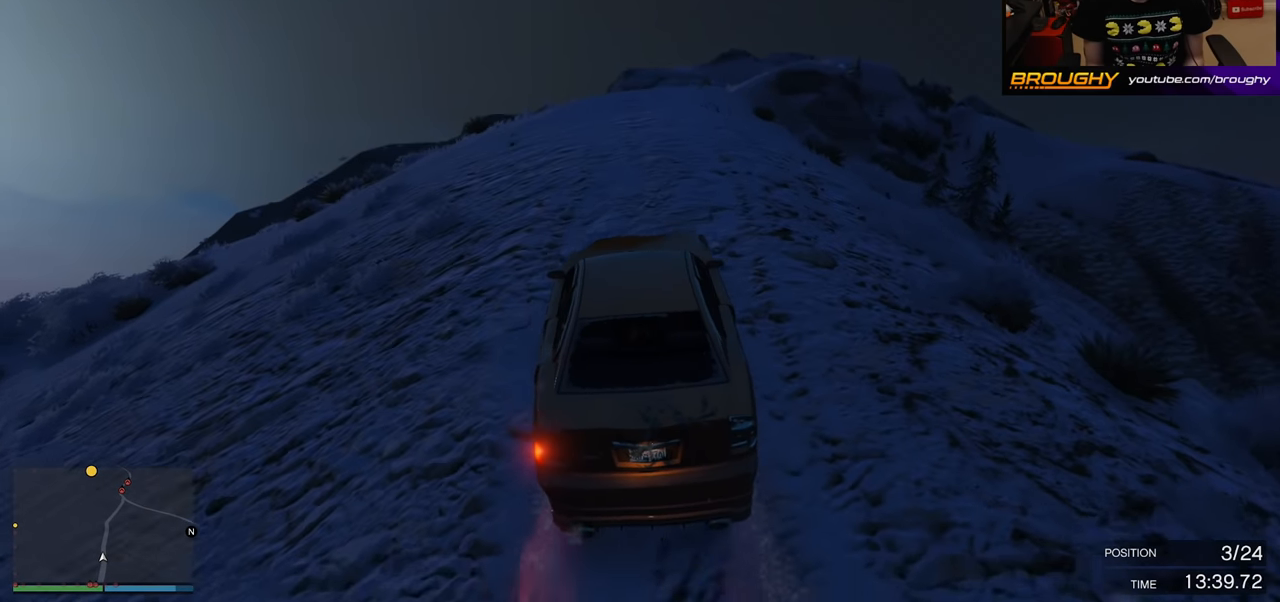
{"buttons": ["R2"], "left_stick": "center", "right_stick": "center", "events": []}